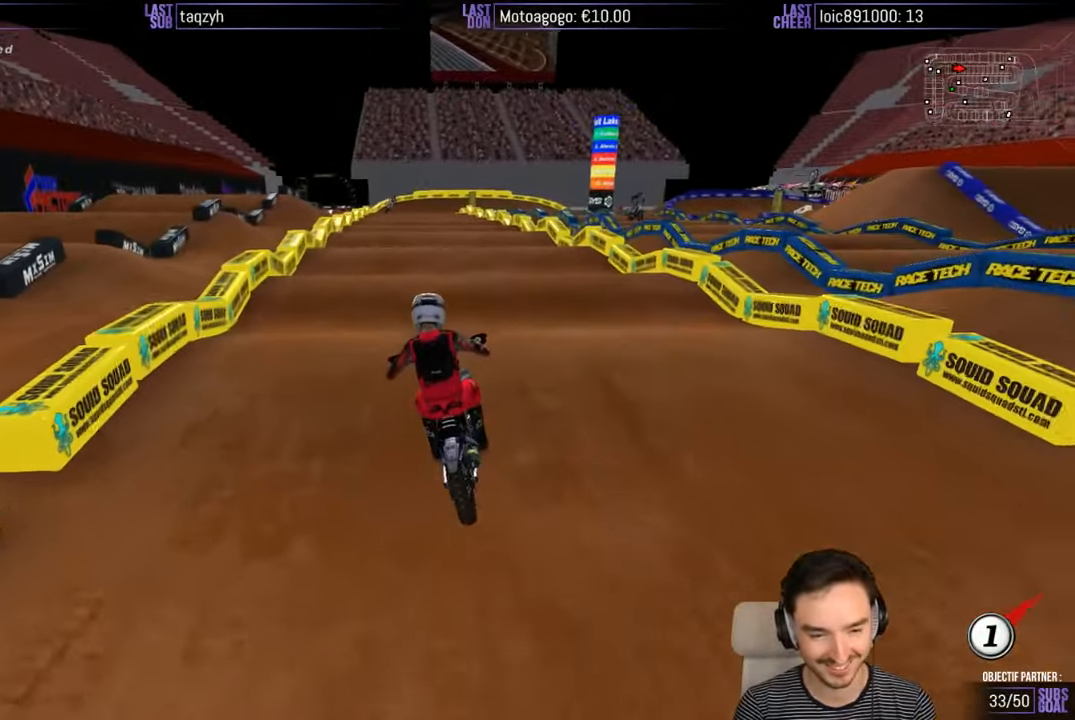
Gameplay with a controller (Xbox layout); each line is a JSON object with the inputs held at the frame after it. "events" lists button and stick changes between this image and that frame as [ms after this image, input, new state], when the widget could be followed in between. Not read: L1 L3 R3.
{"buttons": ["R2"], "left_stick": "down", "right_stick": "center", "events": [[183, "left_stick", "down"]]}
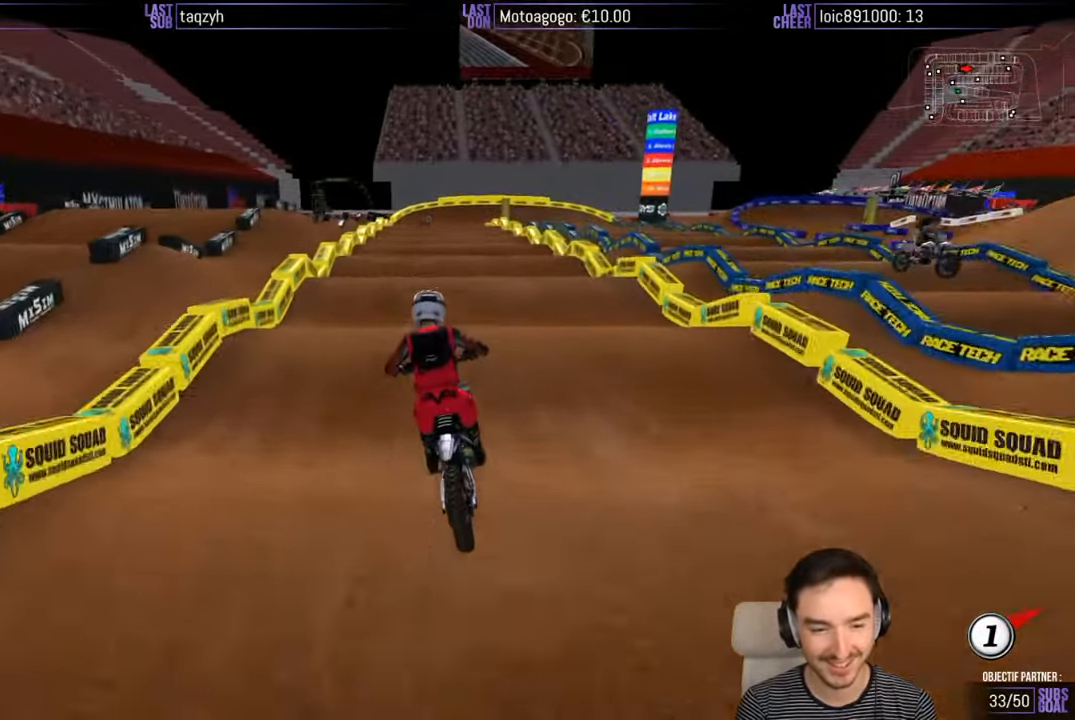
{"buttons": ["R2"], "left_stick": "down", "right_stick": "center", "events": []}
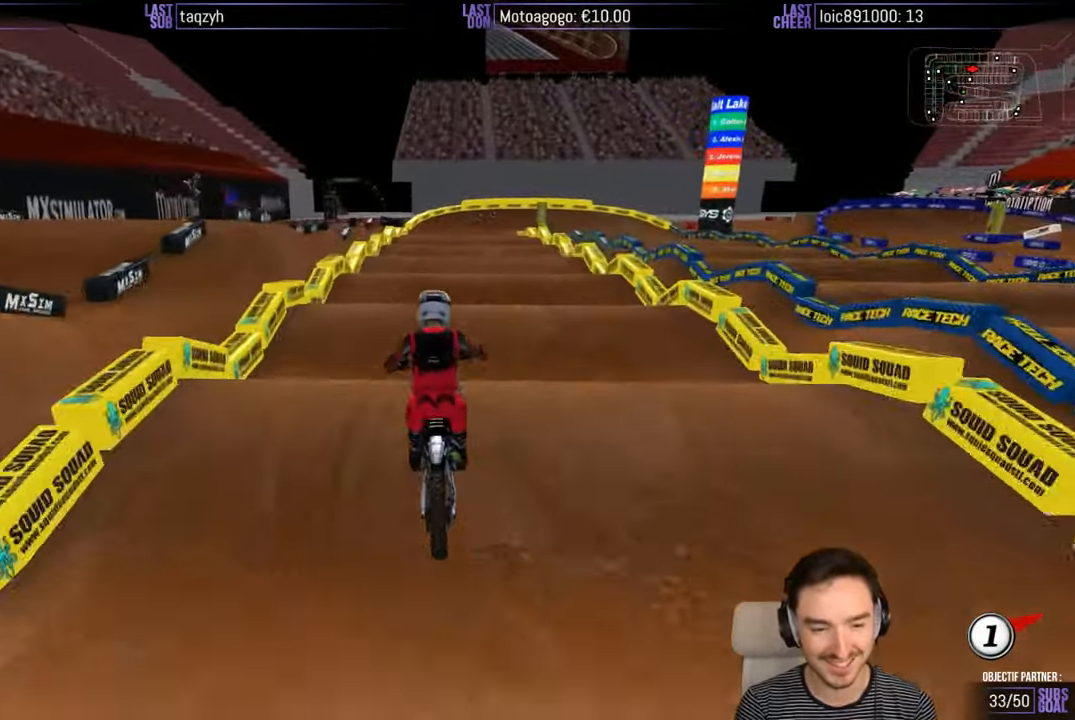
{"buttons": ["R2"], "left_stick": "down", "right_stick": "center", "events": []}
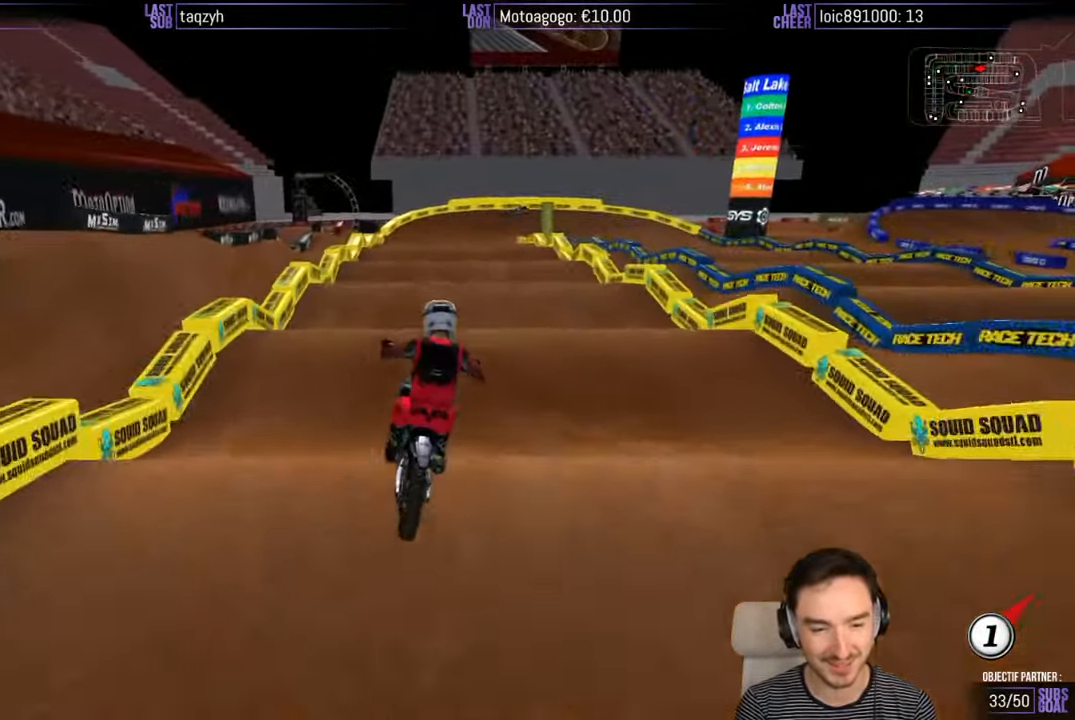
{"buttons": ["R2"], "left_stick": "down", "right_stick": "center", "events": []}
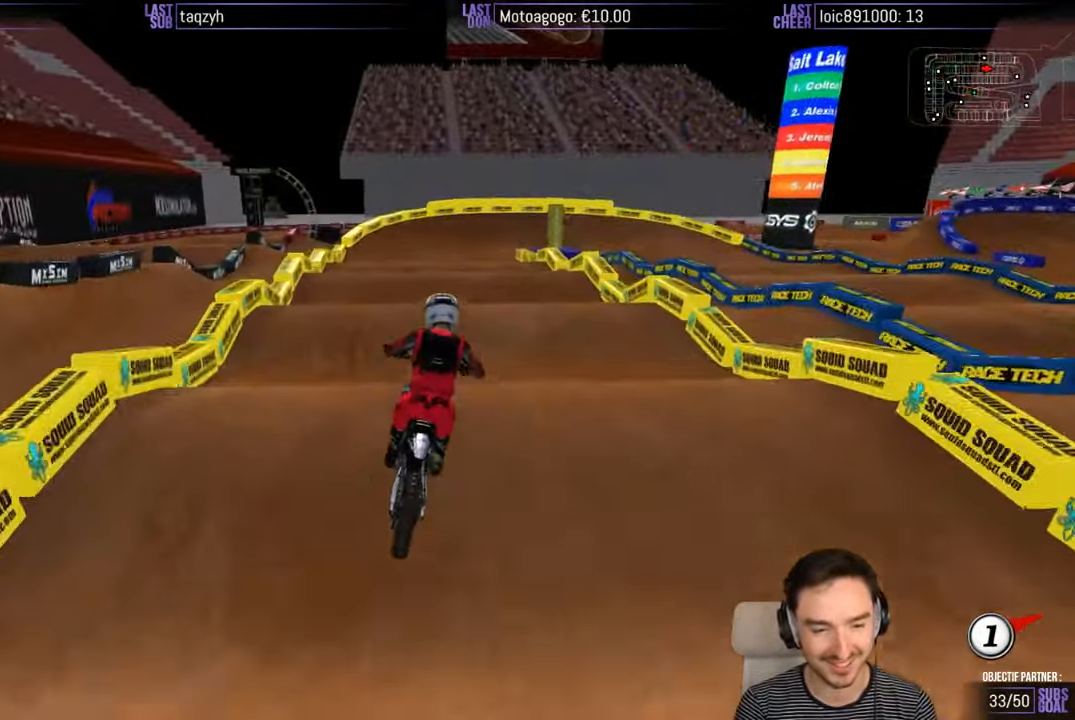
{"buttons": ["R2"], "left_stick": "down", "right_stick": "center", "events": []}
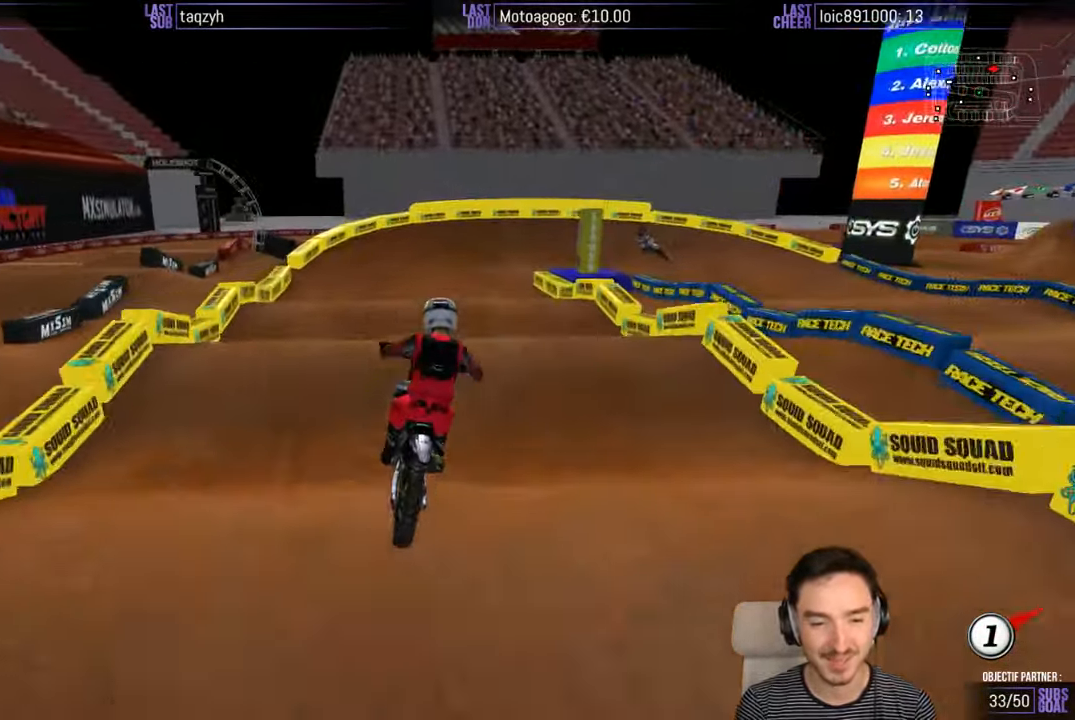
{"buttons": ["R2"], "left_stick": "down", "right_stick": "center", "events": []}
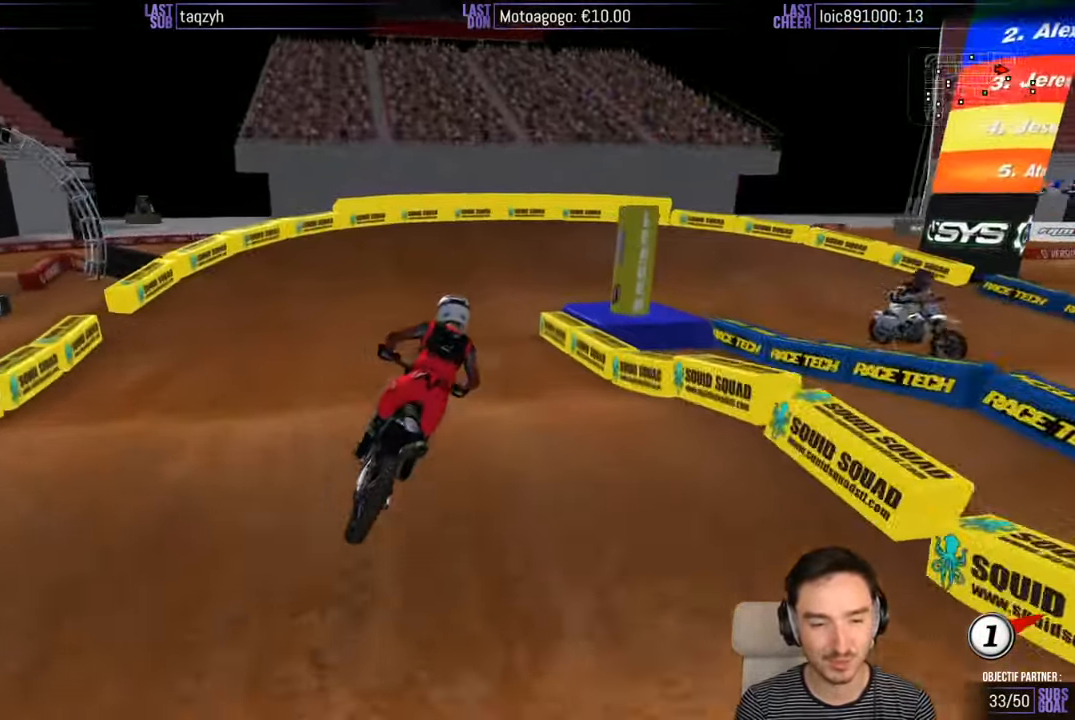
{"buttons": [], "left_stick": "center", "right_stick": "center", "events": [[200, "left_stick", "center"], [217, "R2", "up"]]}
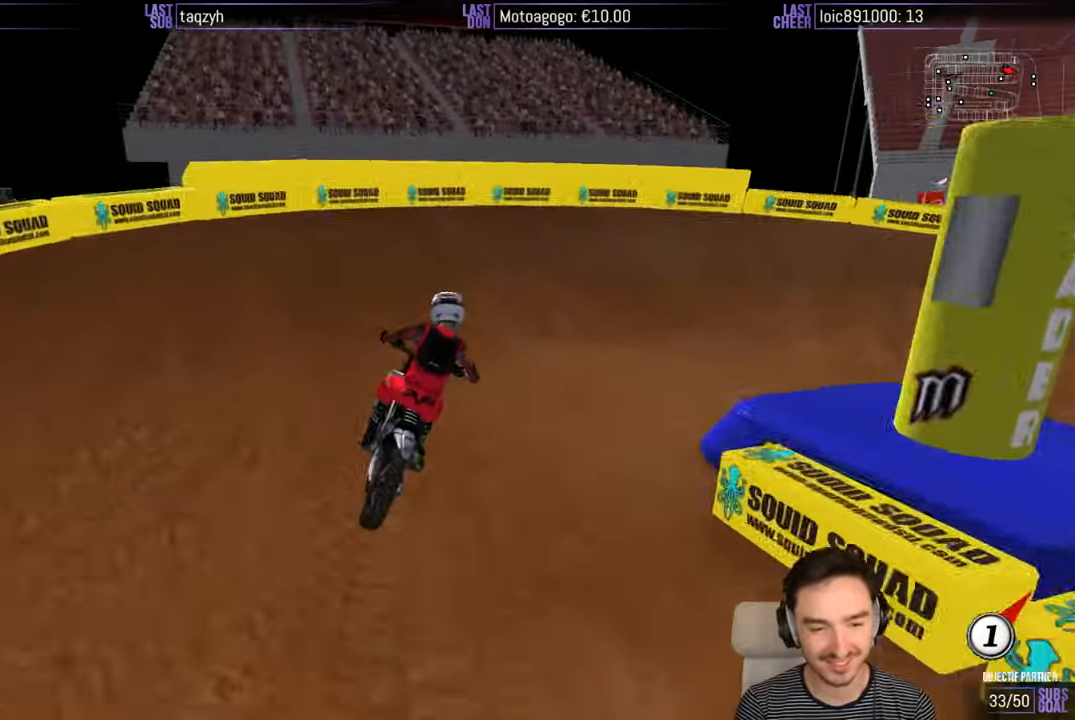
{"buttons": ["A", "L2"], "left_stick": "right", "right_stick": "center", "events": [[50, "A", "down"], [50, "left_stick", "right"], [100, "L2", "down"]]}
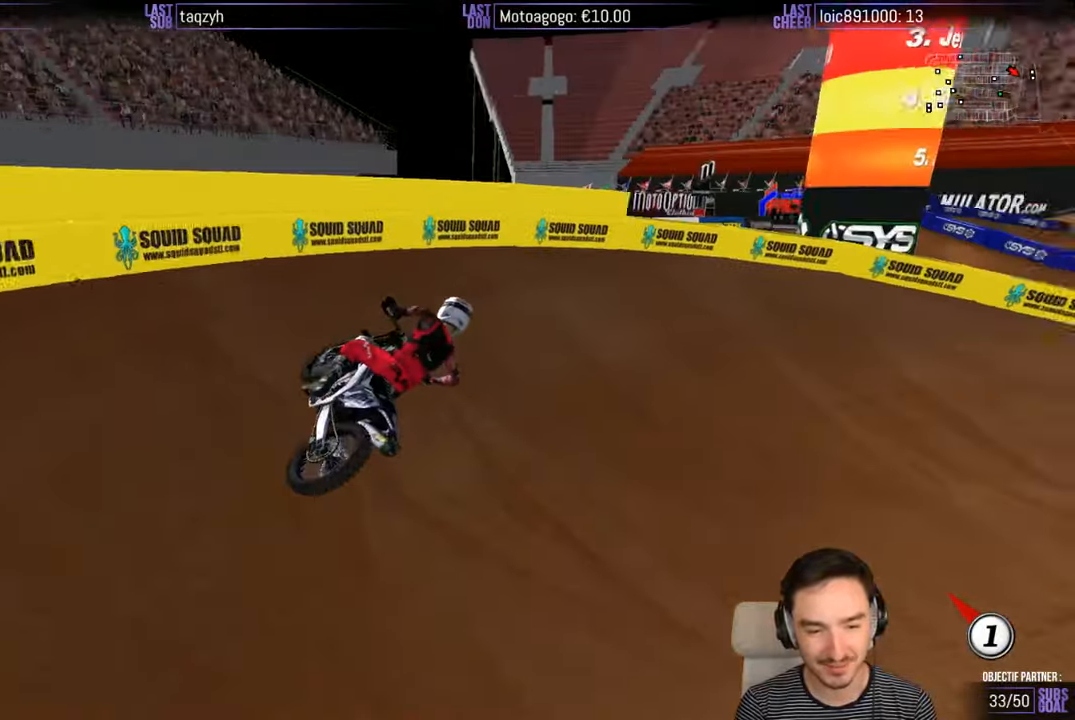
{"buttons": ["R2"], "left_stick": "center", "right_stick": "center", "events": [[150, "A", "up"], [150, "left_stick", "center"], [217, "L2", "up"], [500, "R2", "down"]]}
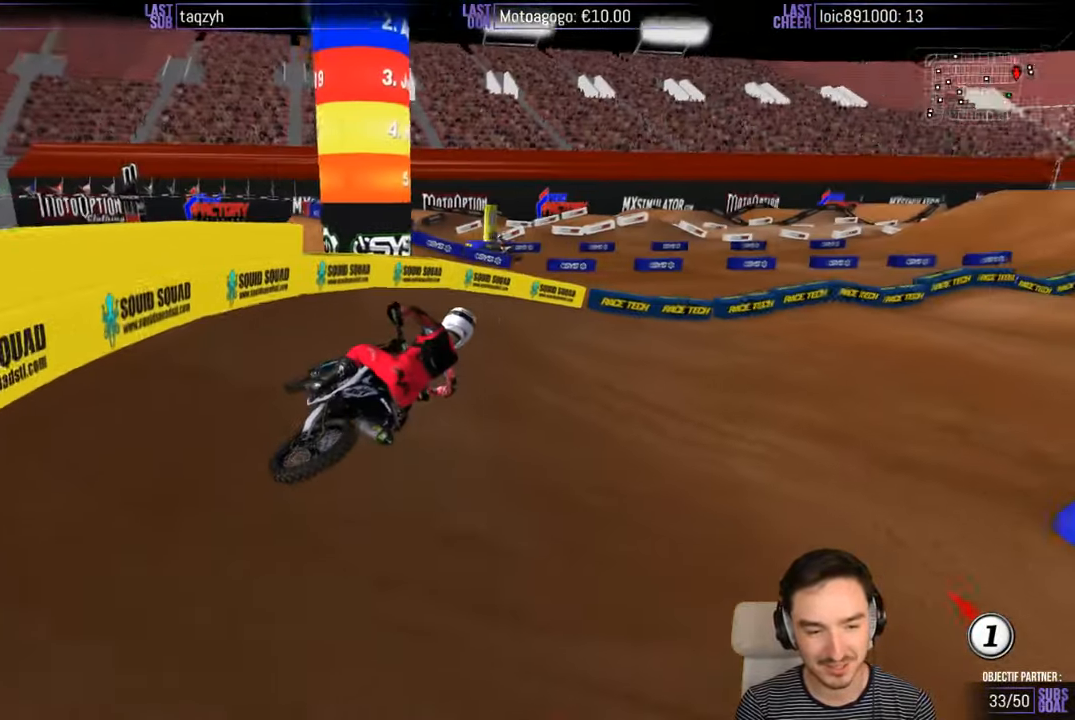
{"buttons": ["R2"], "left_stick": "left", "right_stick": "center", "events": [[500, "left_stick", "left"]]}
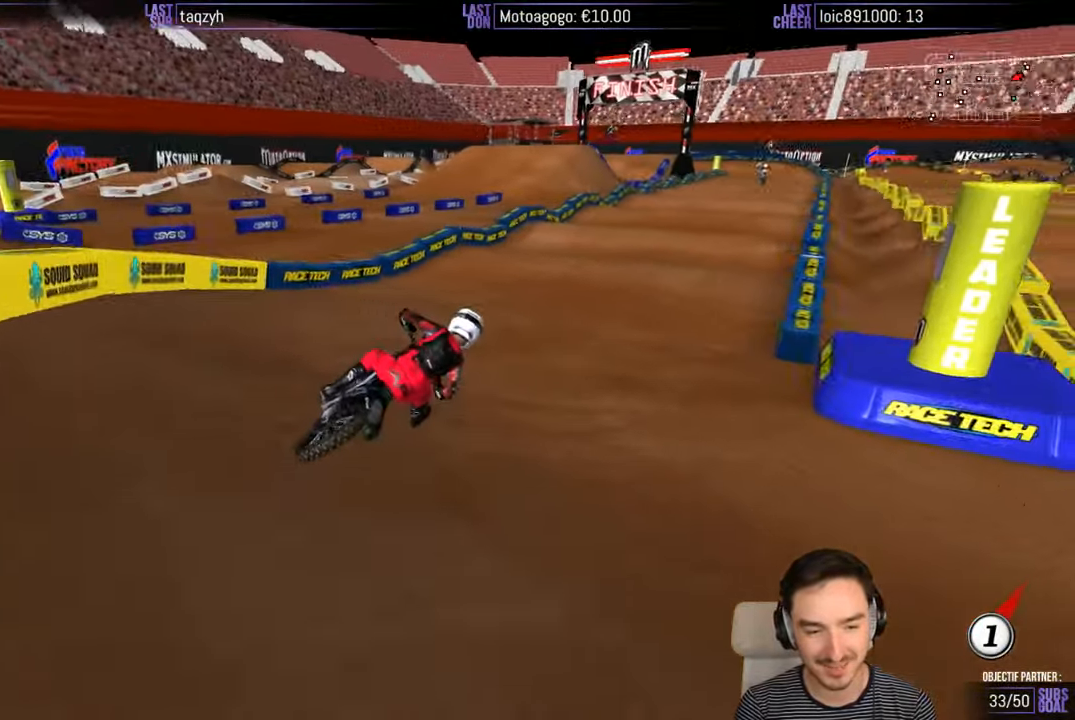
{"buttons": ["R2"], "left_stick": "left", "right_stick": "center", "events": [[167, "left_stick", "center"], [367, "left_stick", "left"]]}
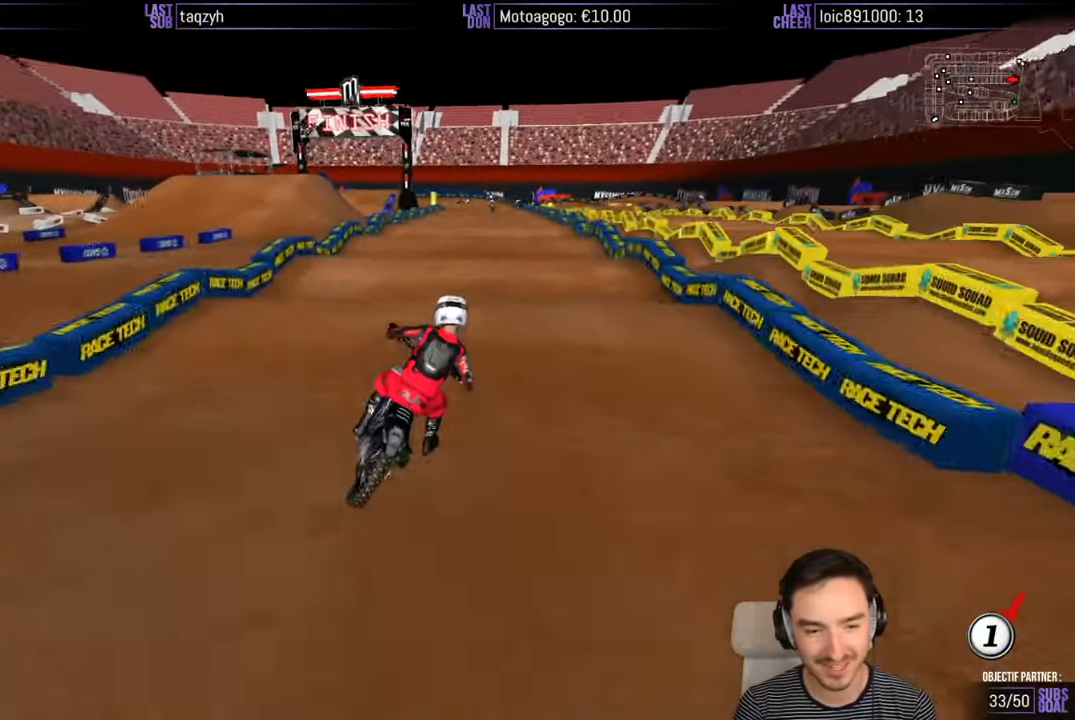
{"buttons": ["R2"], "left_stick": "down", "right_stick": "center", "events": [[184, "left_stick", "down"]]}
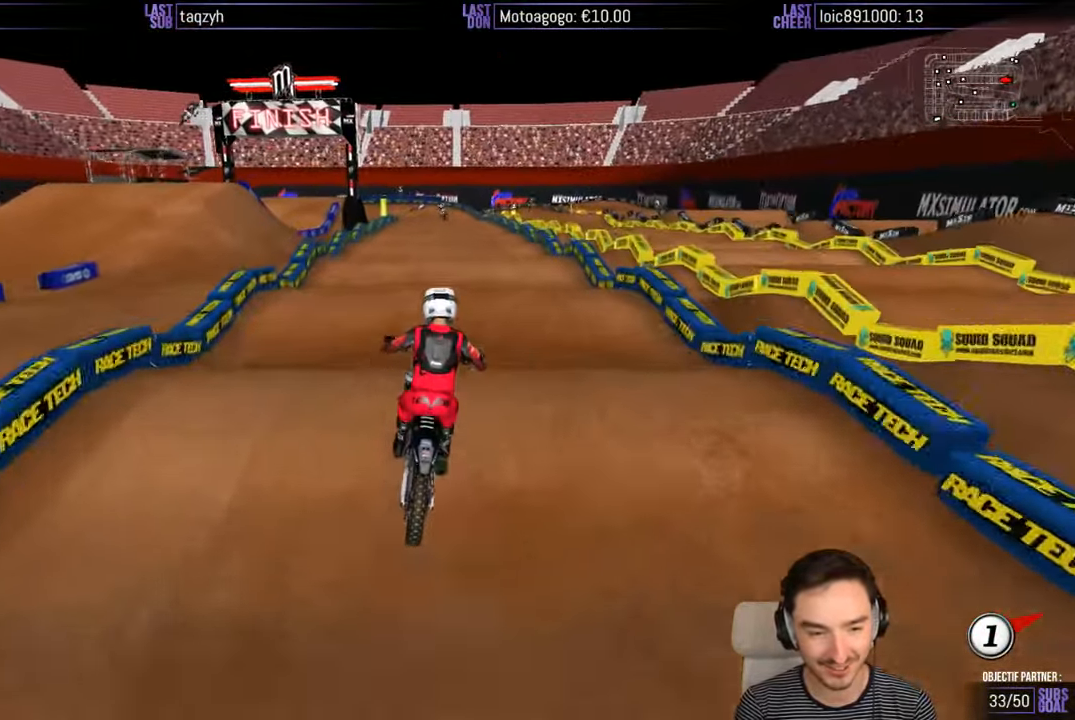
{"buttons": ["R2"], "left_stick": "down", "right_stick": "center", "events": []}
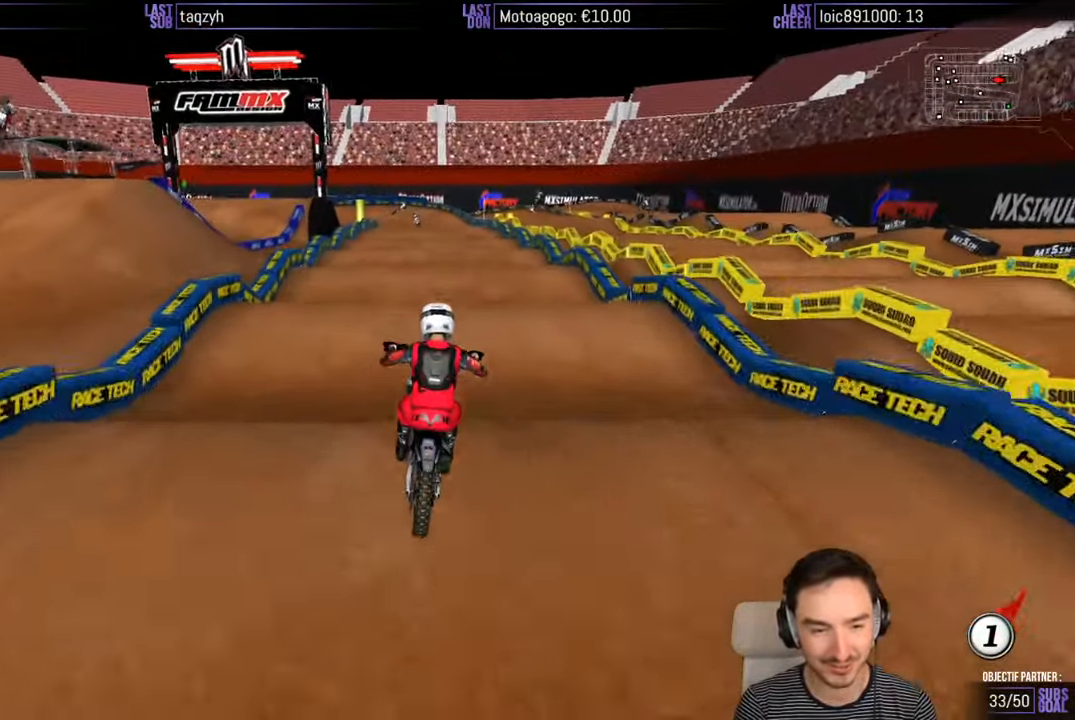
{"buttons": ["R2"], "left_stick": "down", "right_stick": "center", "events": []}
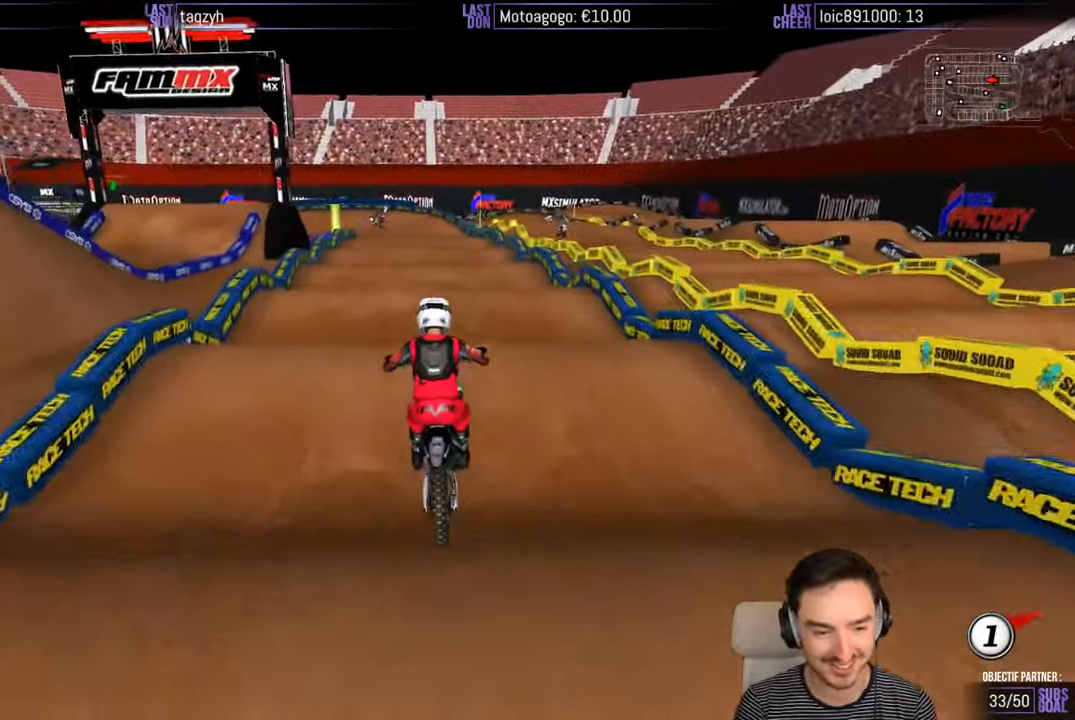
{"buttons": ["R2"], "left_stick": "down", "right_stick": "center", "events": []}
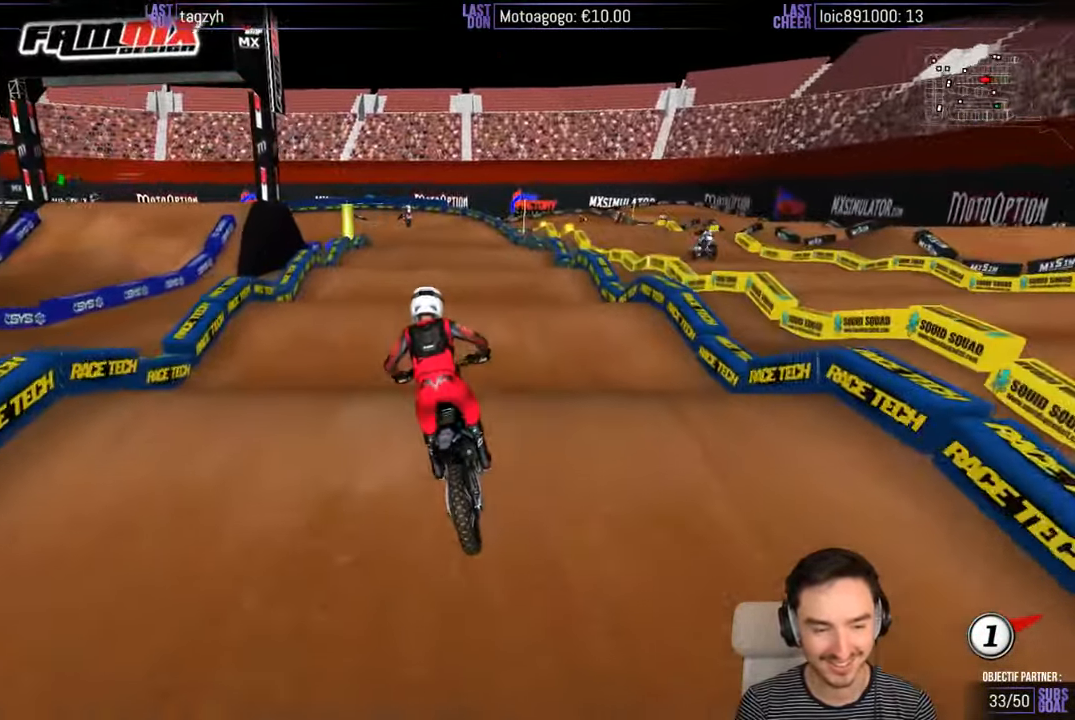
{"buttons": ["R2"], "left_stick": "down", "right_stick": "center", "events": []}
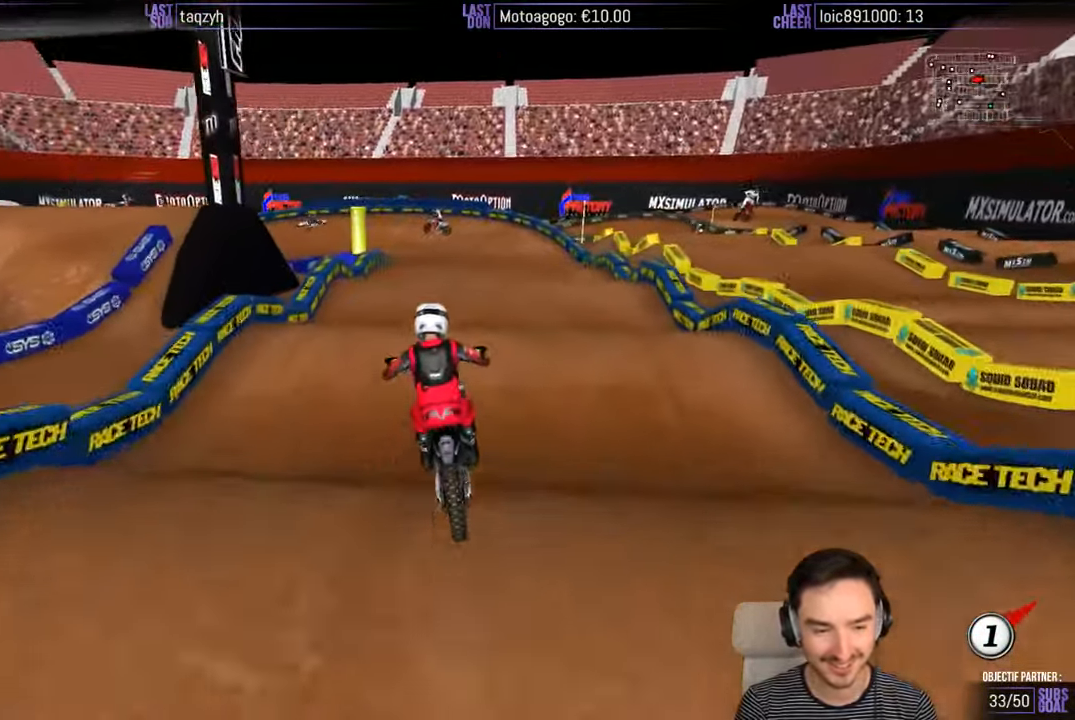
{"buttons": ["R2"], "left_stick": "down", "right_stick": "center", "events": []}
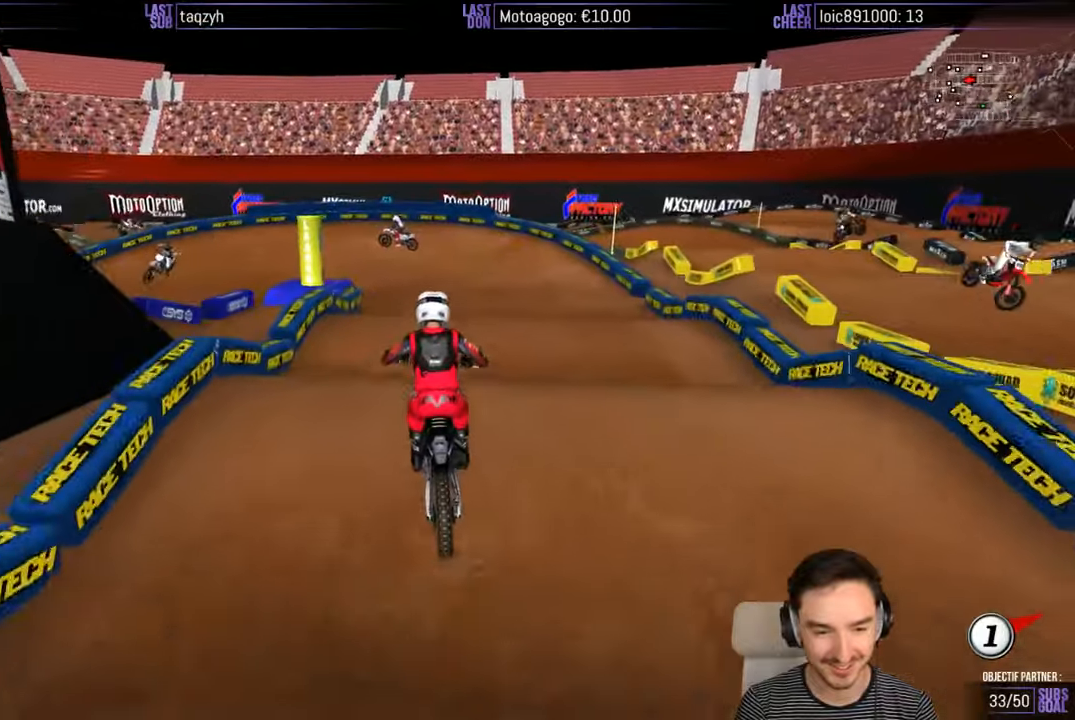
{"buttons": [], "left_stick": "down", "right_stick": "center", "events": [[433, "R2", "up"]]}
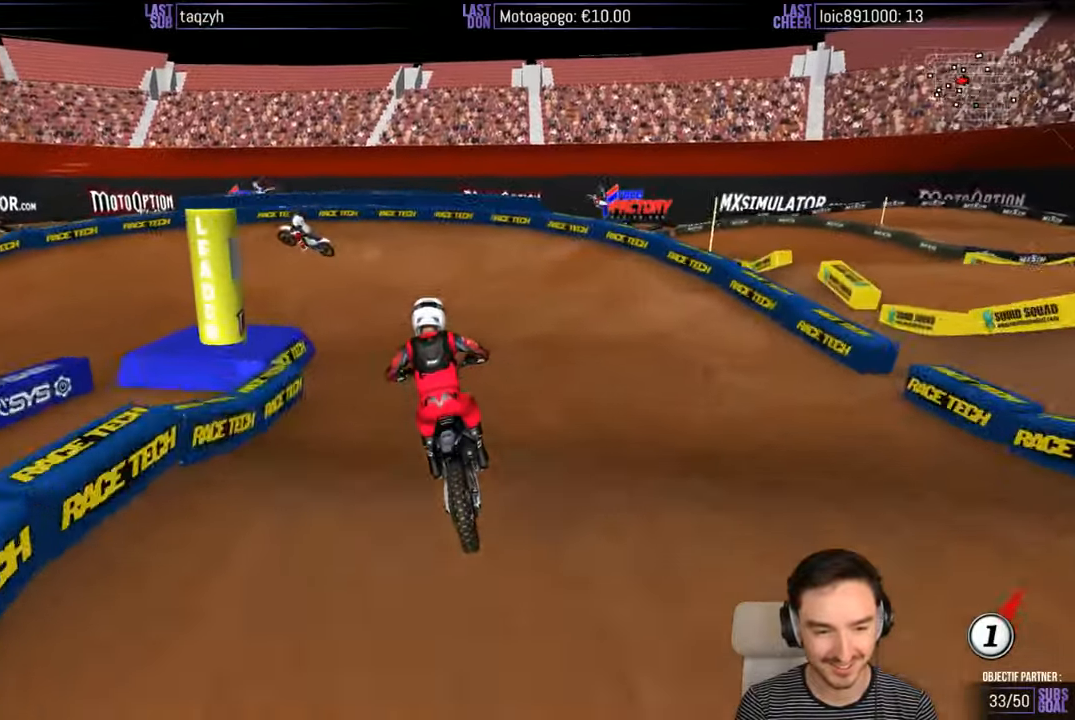
{"buttons": ["A", "L2"], "left_stick": "down-left", "right_stick": "center", "events": [[233, "left_stick", "down-left"], [433, "A", "down"], [433, "L2", "down"]]}
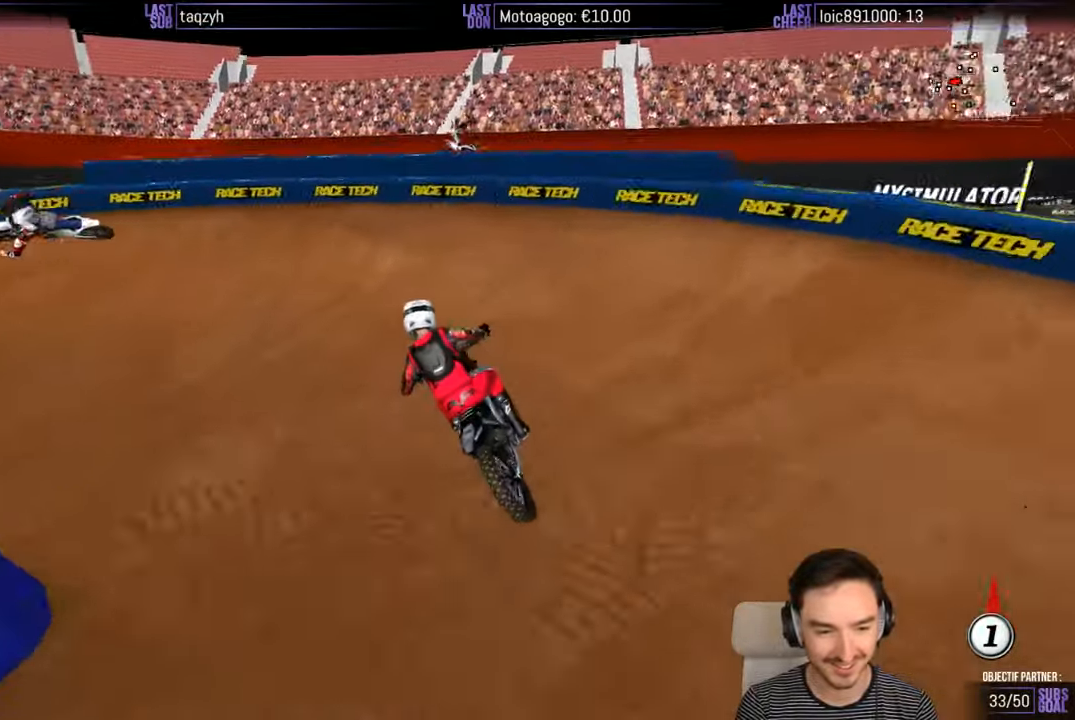
{"buttons": [], "left_stick": "down-left", "right_stick": "center", "events": [[433, "A", "up"], [433, "L2", "up"]]}
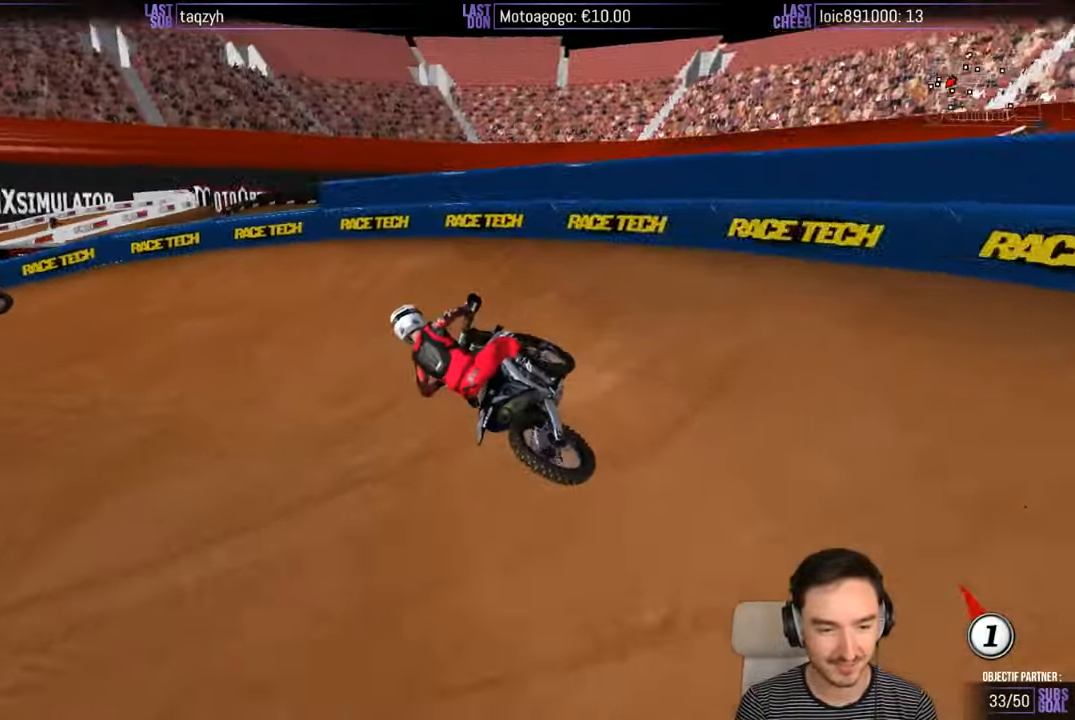
{"buttons": ["R2"], "left_stick": "center", "right_stick": "center", "events": [[83, "left_stick", "center"], [233, "R2", "down"]]}
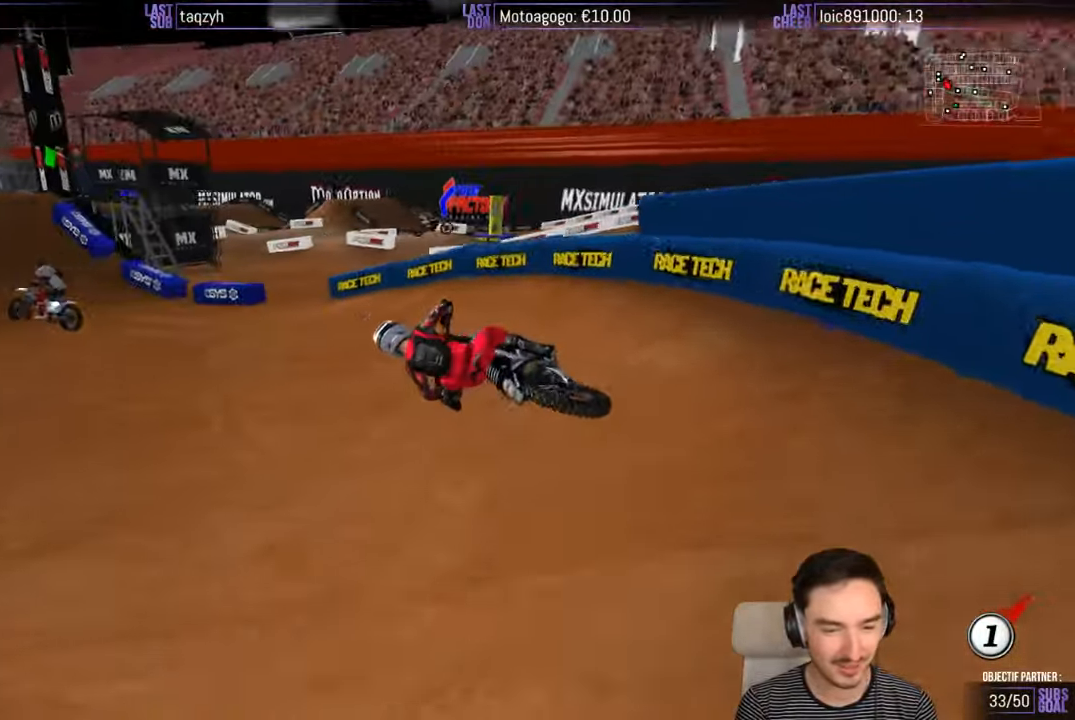
{"buttons": ["R2"], "left_stick": "right", "right_stick": "center", "events": [[83, "left_stick", "right"]]}
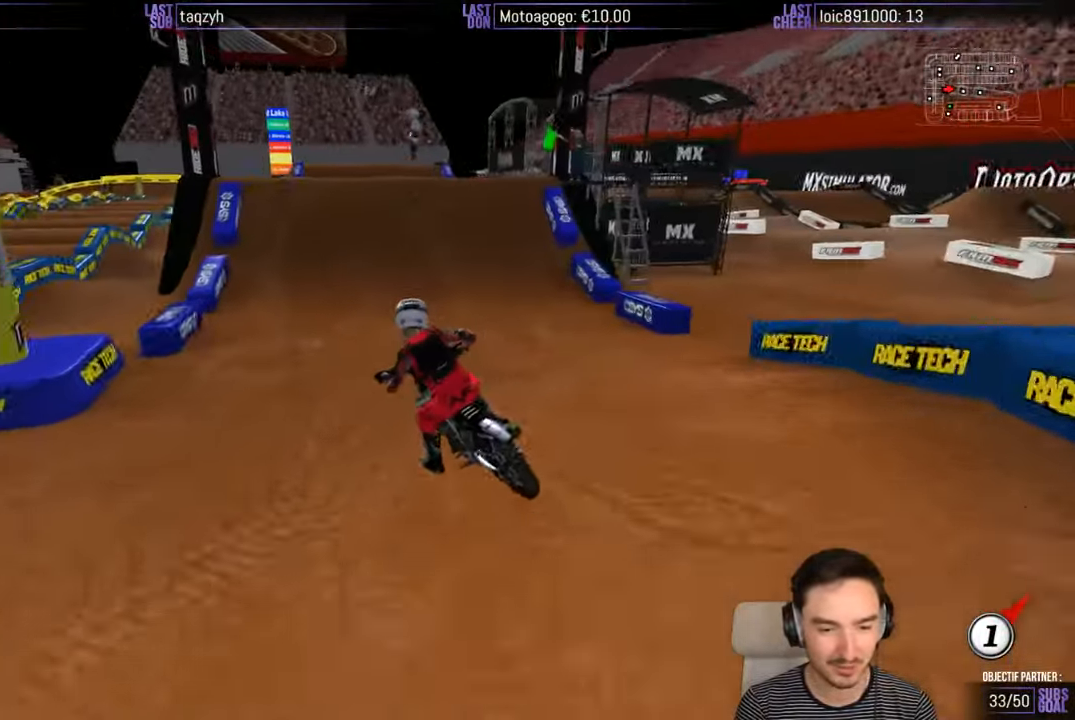
{"buttons": ["R2"], "left_stick": "center", "right_stick": "center", "events": [[216, "B", "down"], [300, "B", "up"], [350, "left_stick", "center"]]}
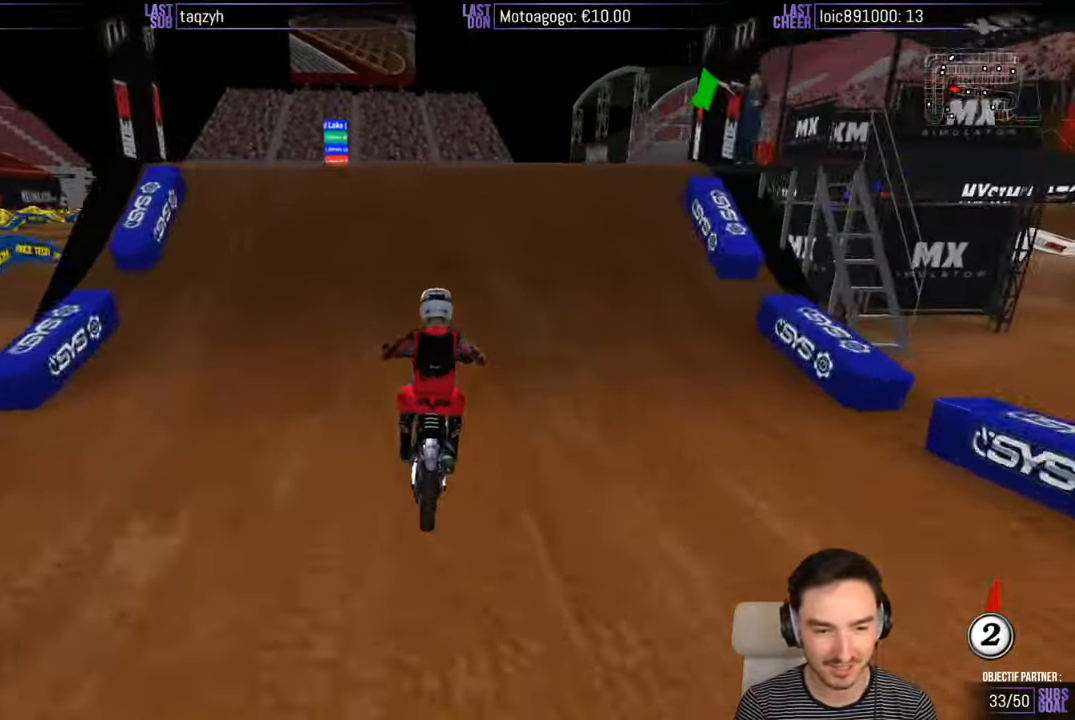
{"buttons": ["R2"], "left_stick": "down-left", "right_stick": "center", "events": [[100, "left_stick", "left"], [166, "left_stick", "down-left"]]}
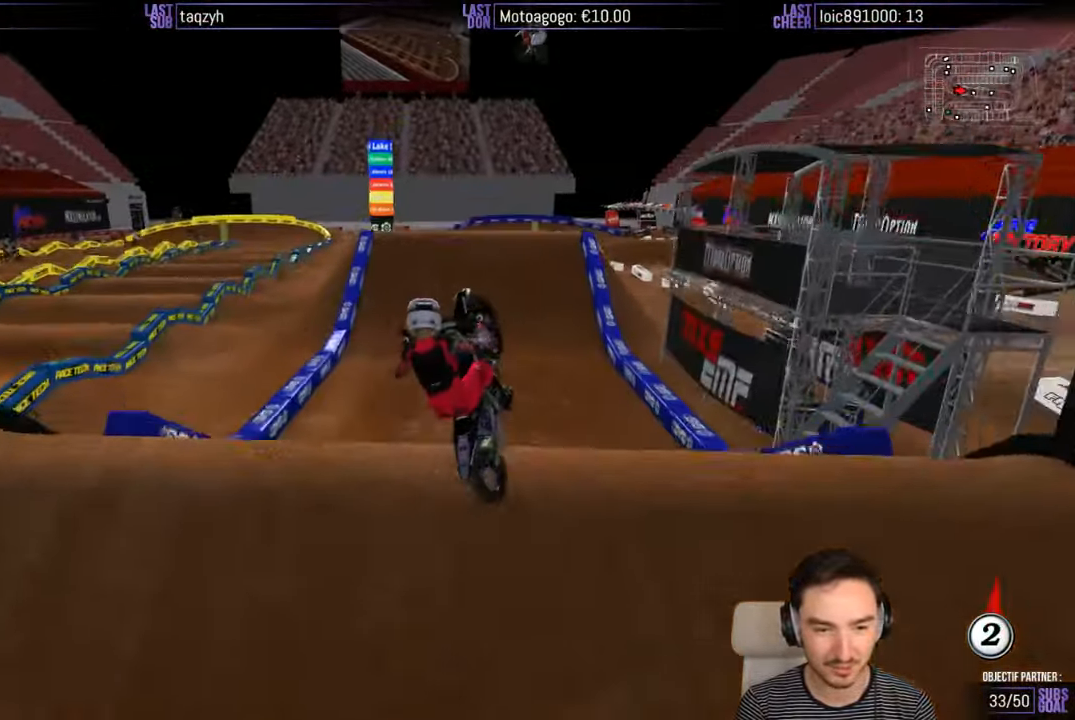
{"buttons": [], "left_stick": "down-left", "right_stick": "center", "events": [[16, "left_stick", "down"], [50, "R2", "up"], [366, "R2", "down"], [450, "R2", "up"], [500, "left_stick", "down-left"]]}
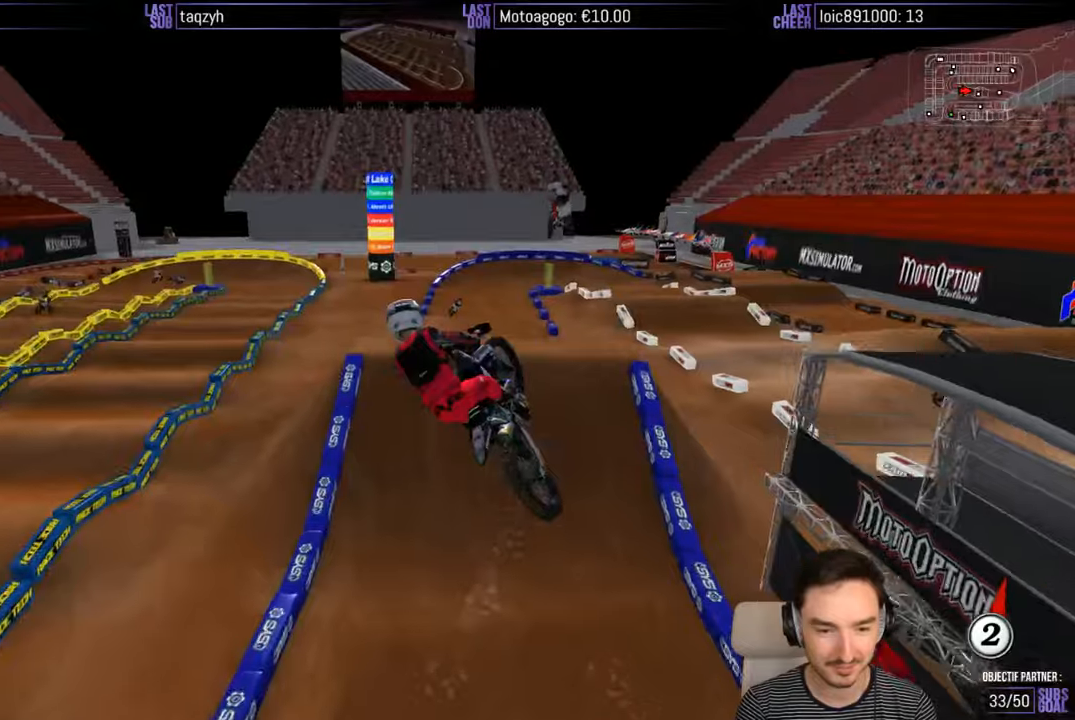
{"buttons": [], "left_stick": "left", "right_stick": "center", "events": [[50, "R2", "down"], [150, "R2", "up"], [300, "left_stick", "left"]]}
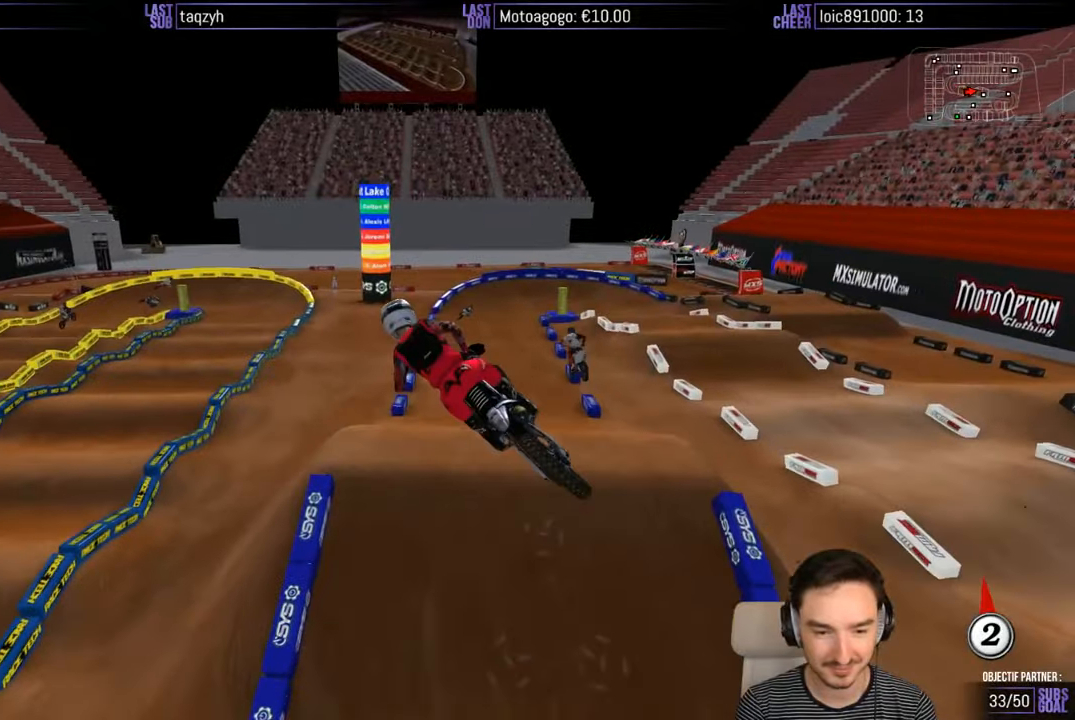
{"buttons": ["R2"], "left_stick": "down-right", "right_stick": "center", "events": [[116, "R2", "down"], [417, "left_stick", "down-right"]]}
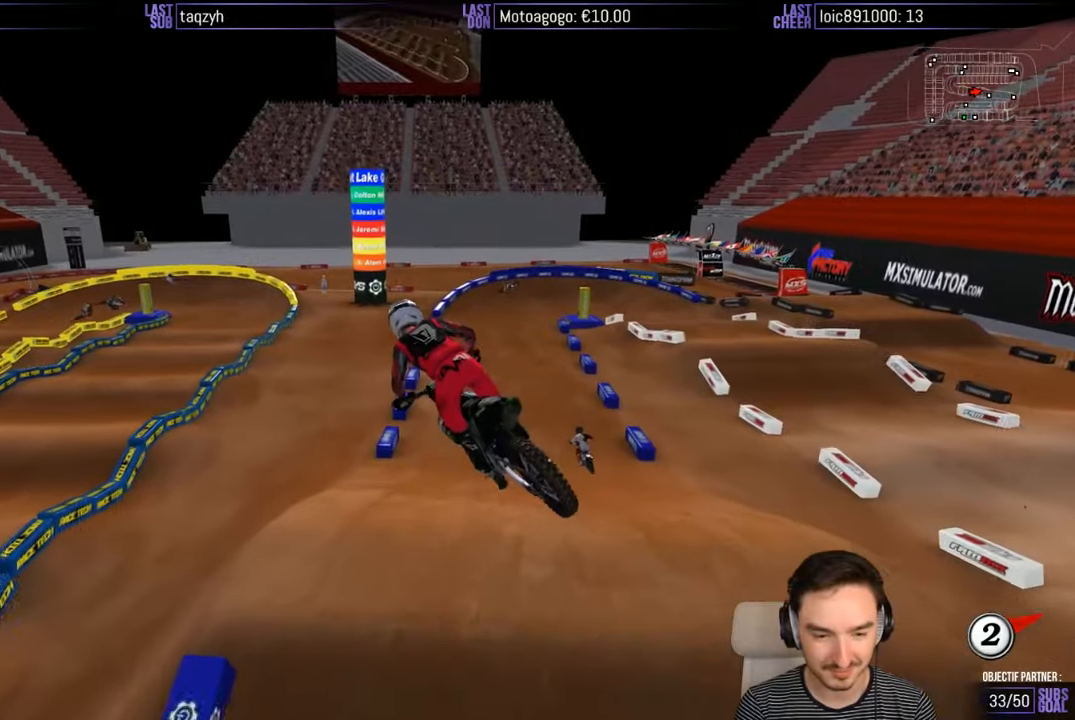
{"buttons": ["R2"], "left_stick": "center", "right_stick": "center", "events": [[67, "A", "down"], [117, "left_stick", "center"], [167, "A", "up"]]}
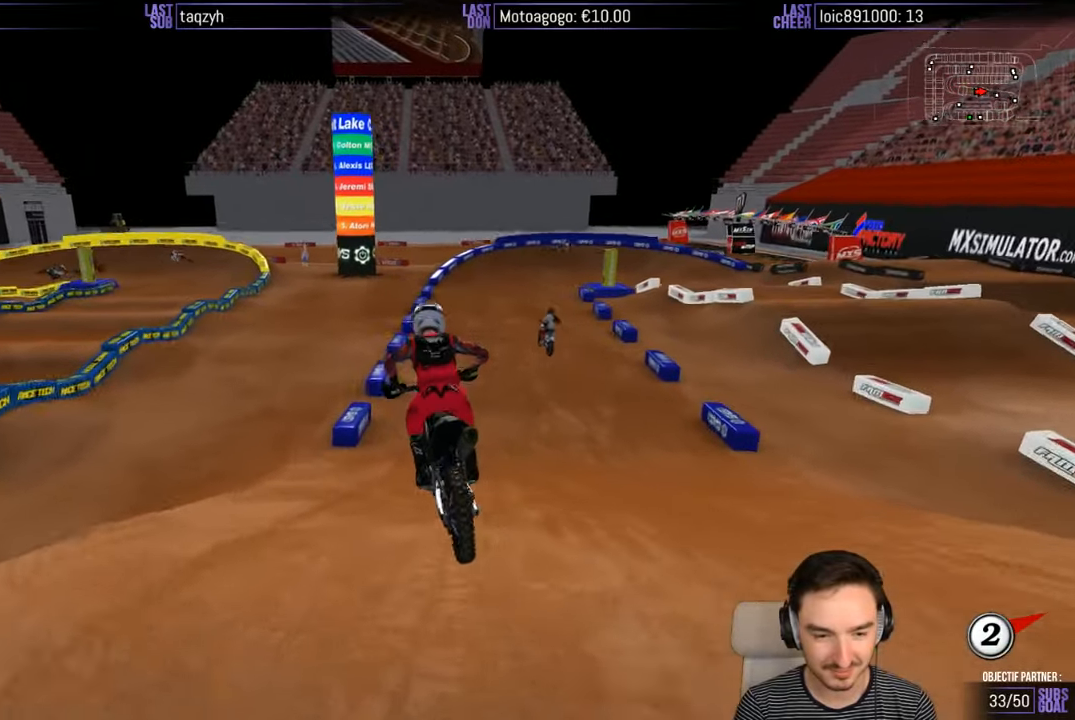
{"buttons": ["R2"], "left_stick": "center", "right_stick": "center", "events": [[167, "left_stick", "right"], [367, "B", "down"], [383, "left_stick", "center"], [417, "B", "up"]]}
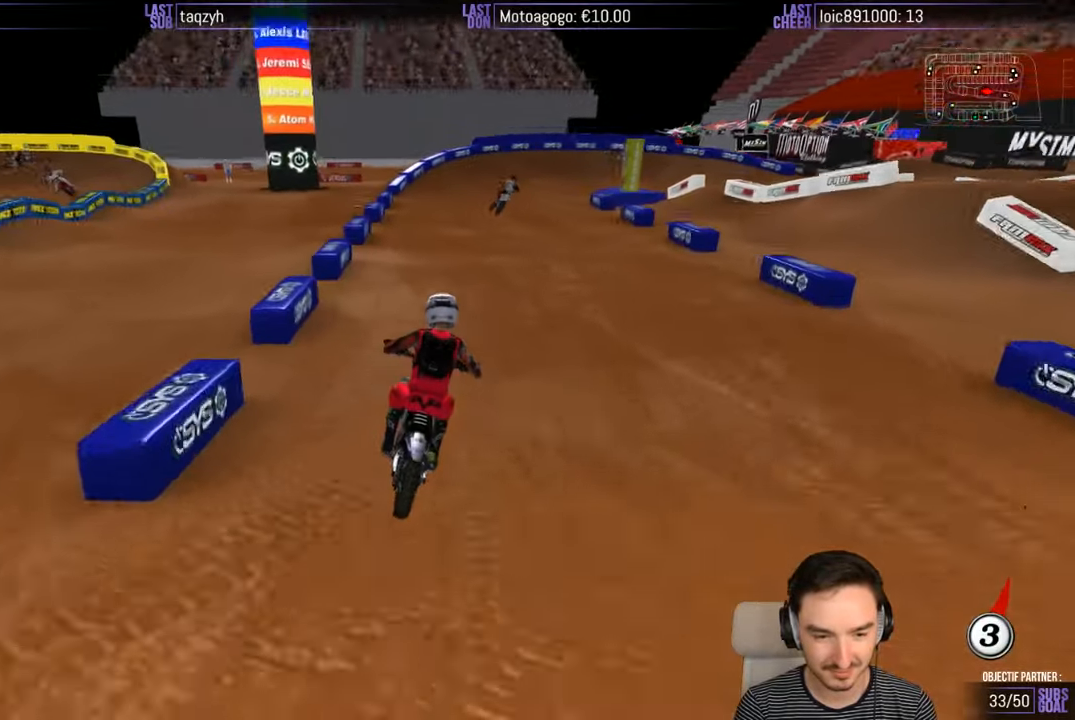
{"buttons": [], "left_stick": "center", "right_stick": "center", "events": [[483, "R2", "up"]]}